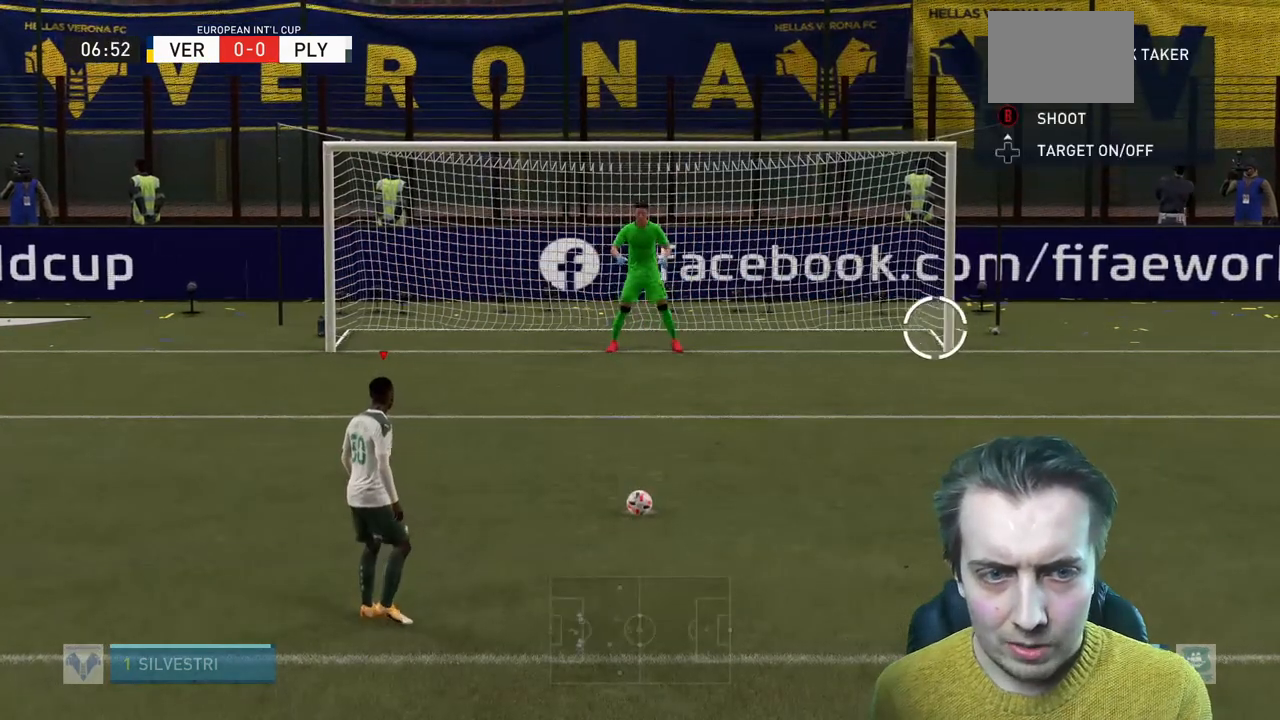
Gameplay with a controller (Xbox layout); each line is a JSON object with the inputs held at the frame after it. "events" lists button and stick changes between this image and that frame as [ms after this image, input, new state], when the widget could be followed in between. Not read: L3 R3.
{"buttons": [], "left_stick": "down", "right_stick": "center", "events": [[100, "left_stick", "down"]]}
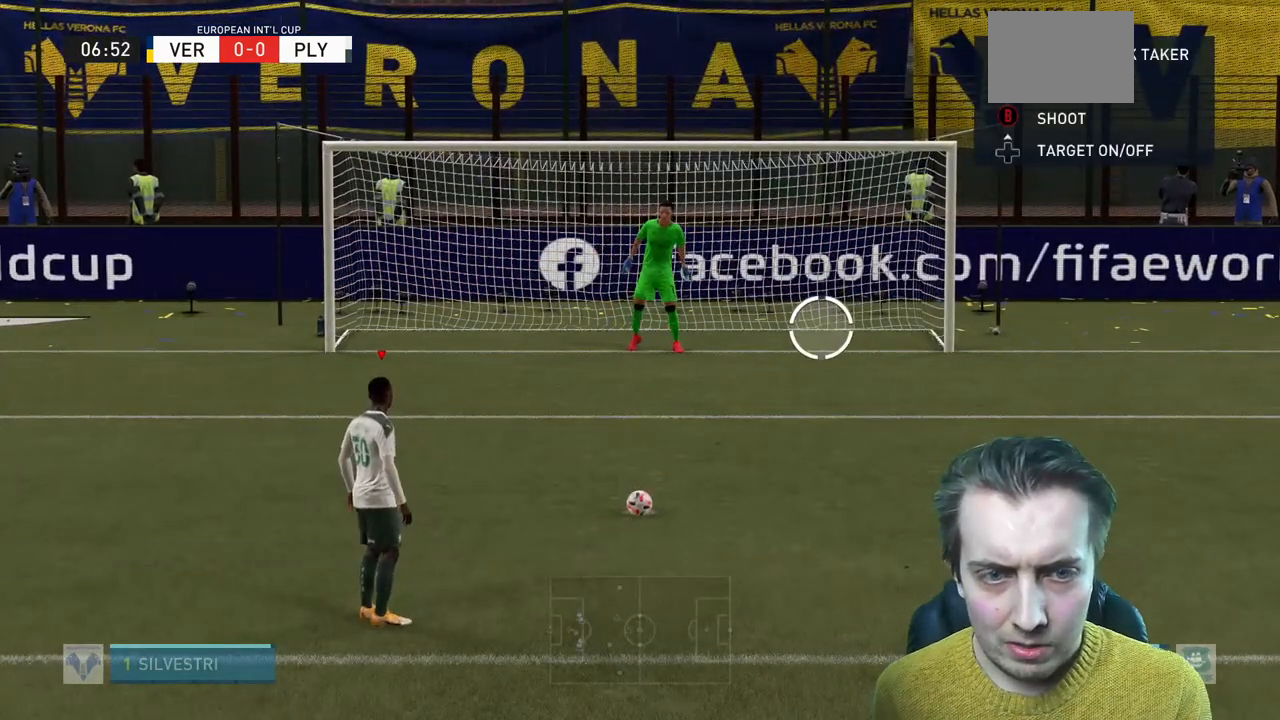
{"buttons": [], "left_stick": "down", "right_stick": "center", "events": []}
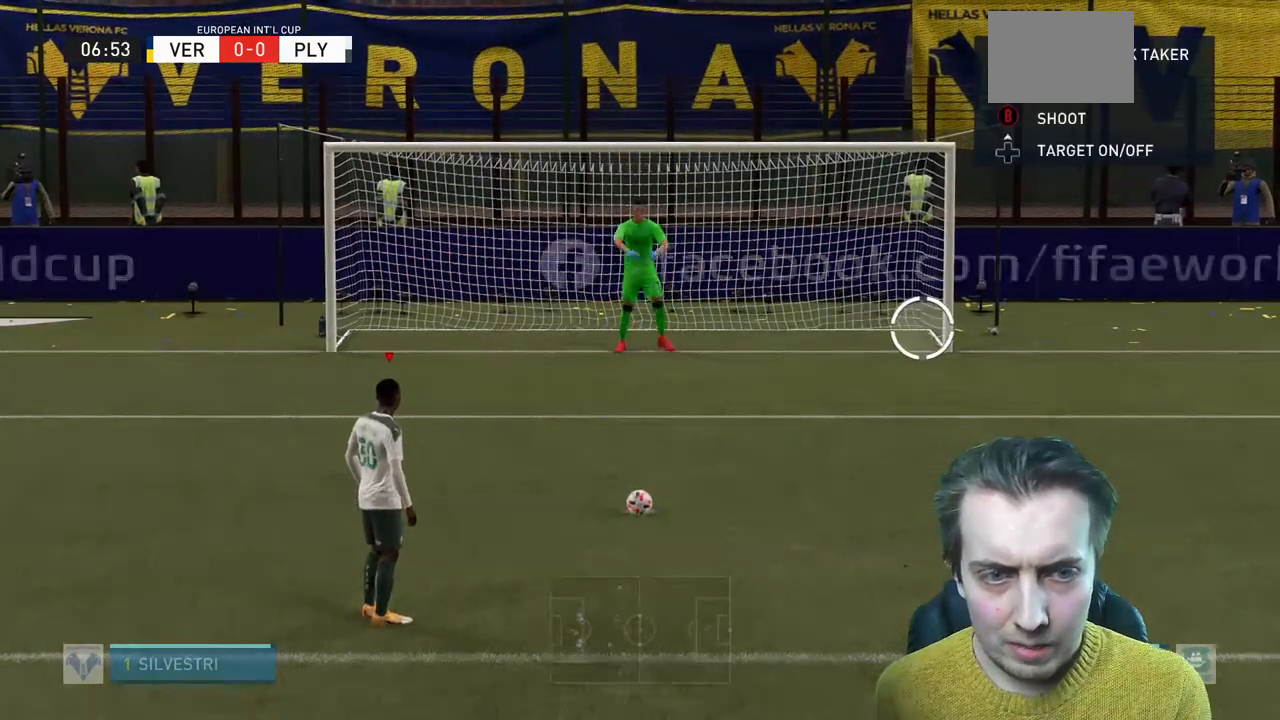
{"buttons": [], "left_stick": "down", "right_stick": "center", "events": []}
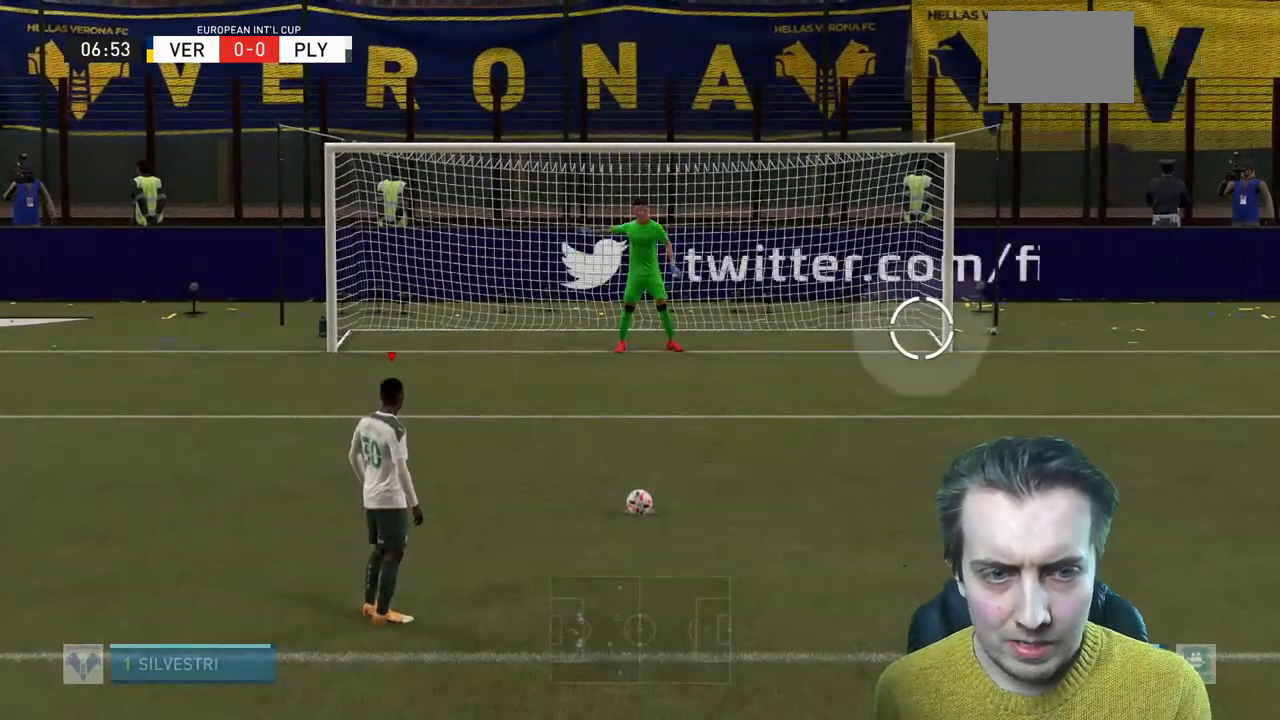
{"buttons": [], "left_stick": "down-right", "right_stick": "center", "events": [[167, "left_stick", "down-right"]]}
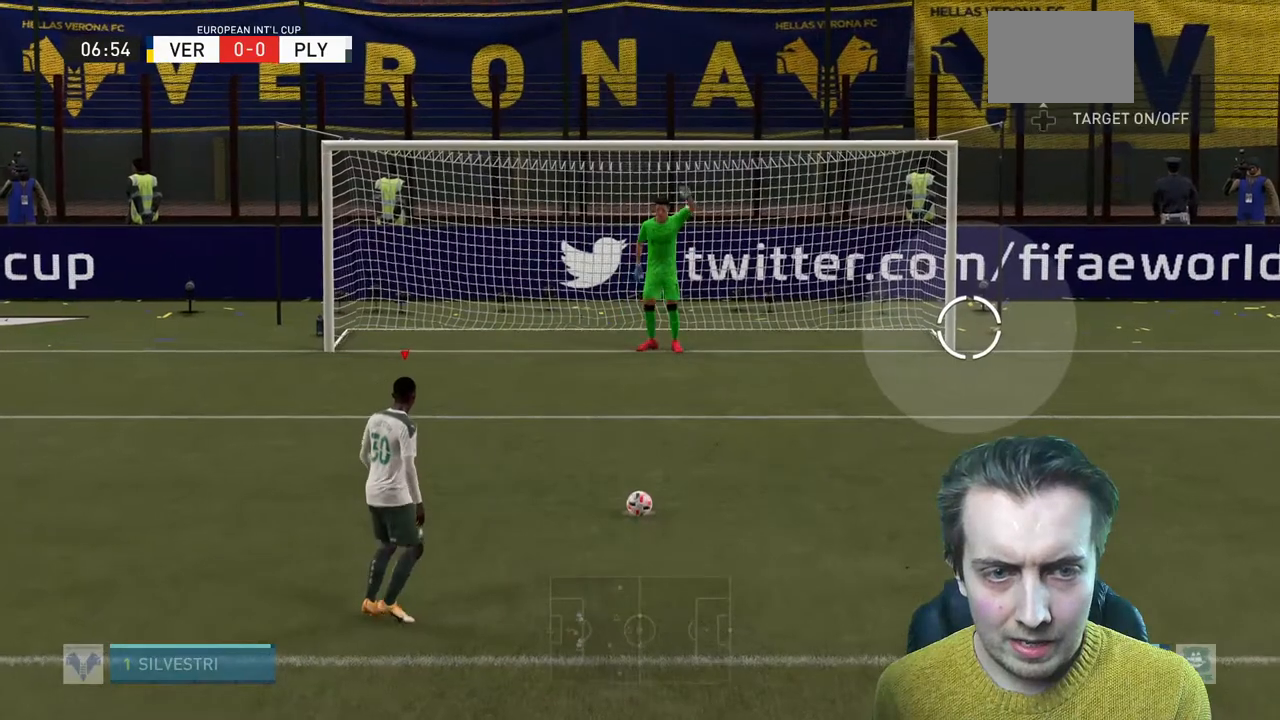
{"buttons": [], "left_stick": "down", "right_stick": "center", "events": [[100, "left_stick", "down"]]}
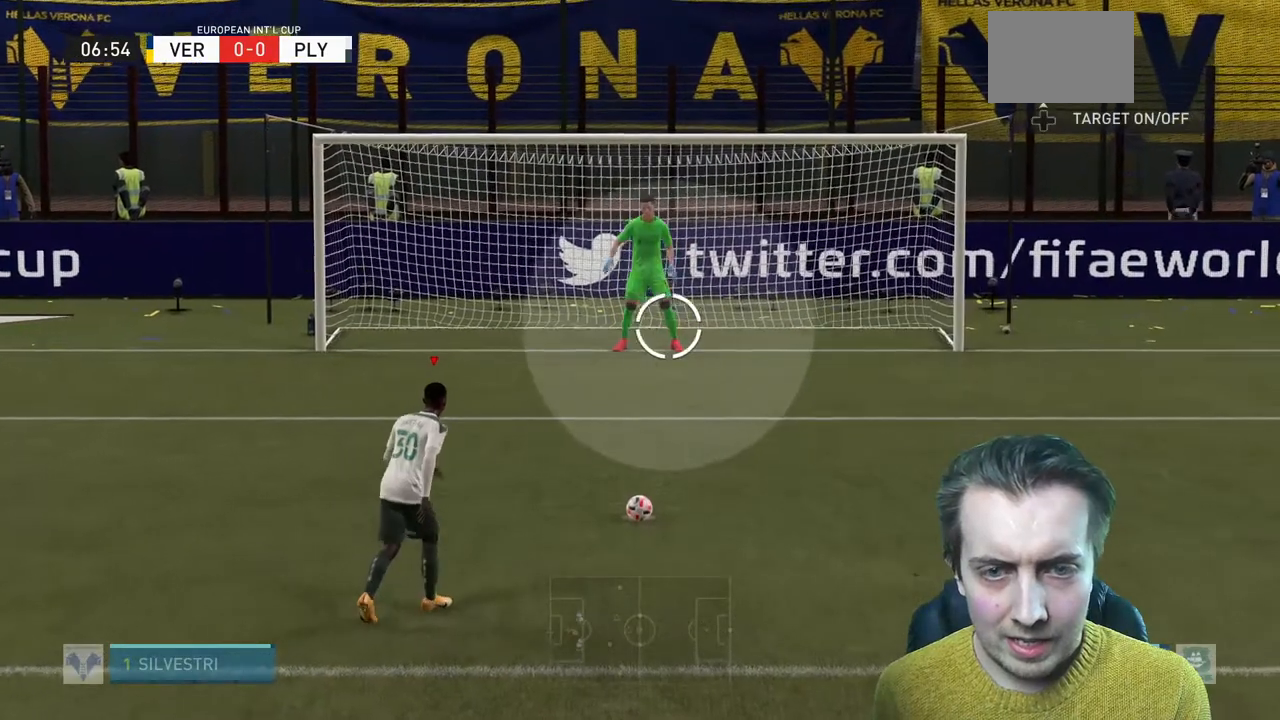
{"buttons": [], "left_stick": "down", "right_stick": "center", "events": []}
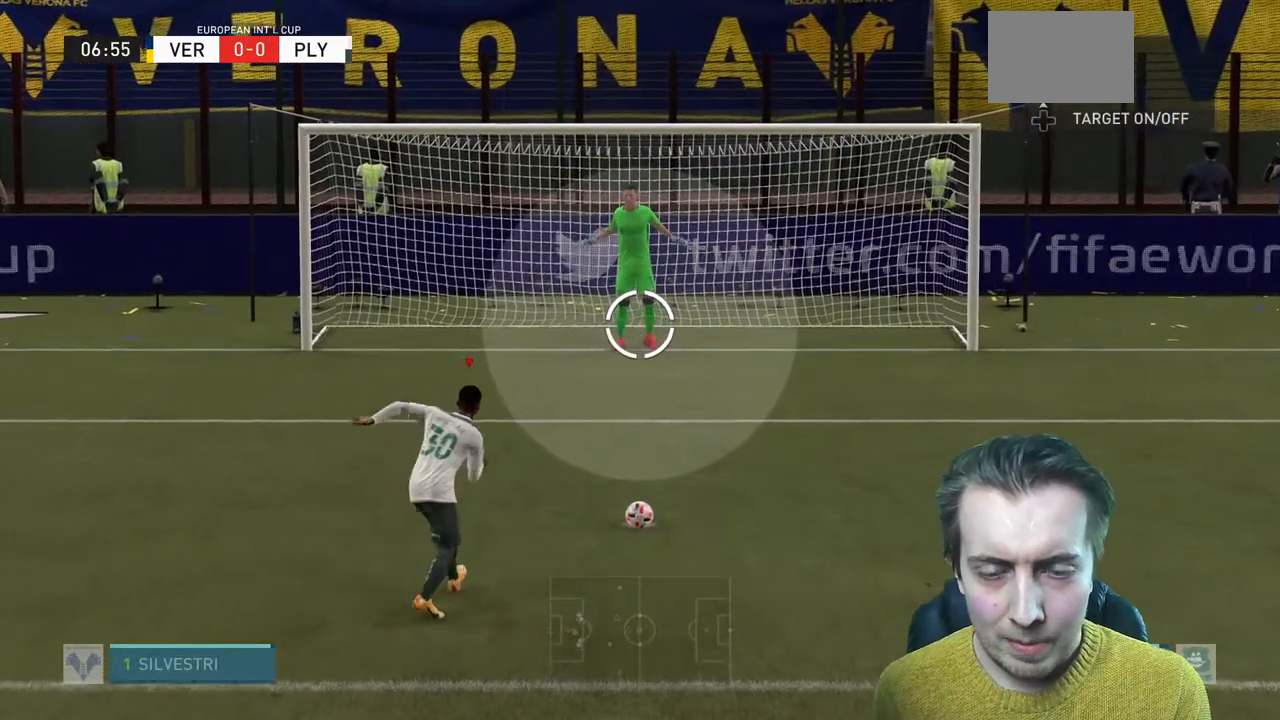
{"buttons": [], "left_stick": "down", "right_stick": "center", "events": []}
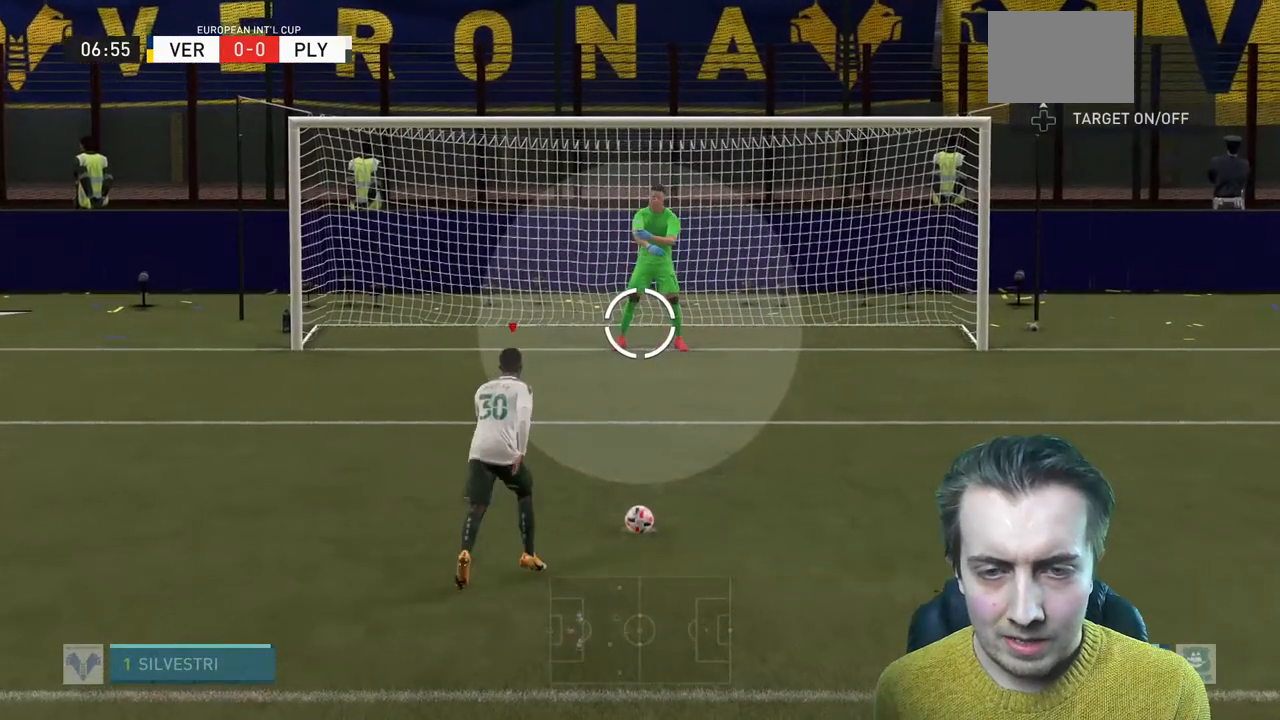
{"buttons": [], "left_stick": "down", "right_stick": "center", "events": []}
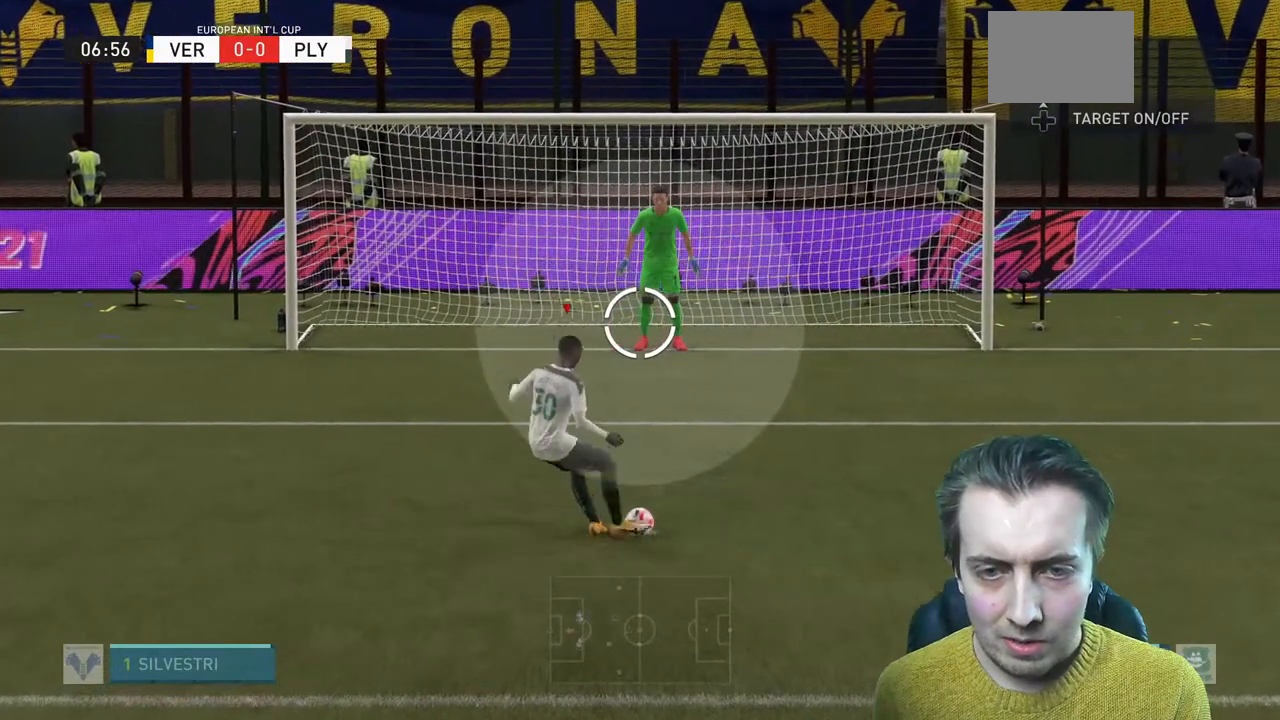
{"buttons": [], "left_stick": "down", "right_stick": "center", "events": []}
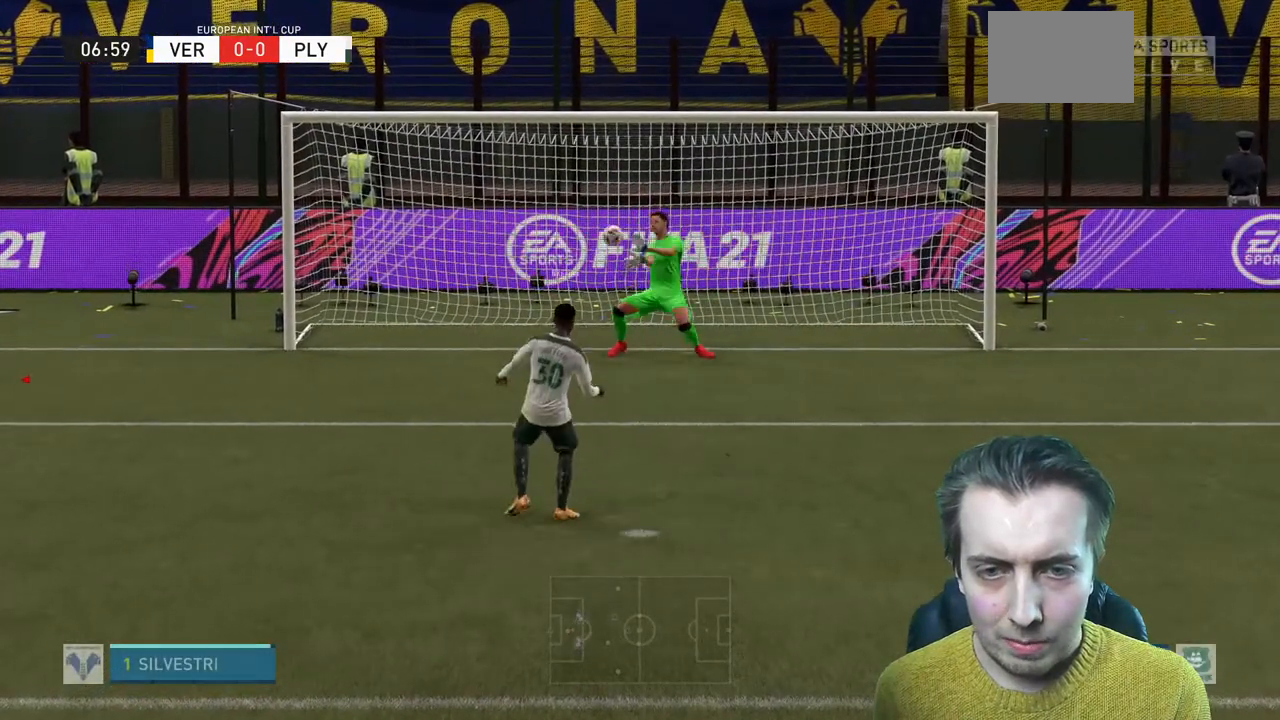
{"buttons": [], "left_stick": "center", "right_stick": "center", "events": [[267, "left_stick", "center"]]}
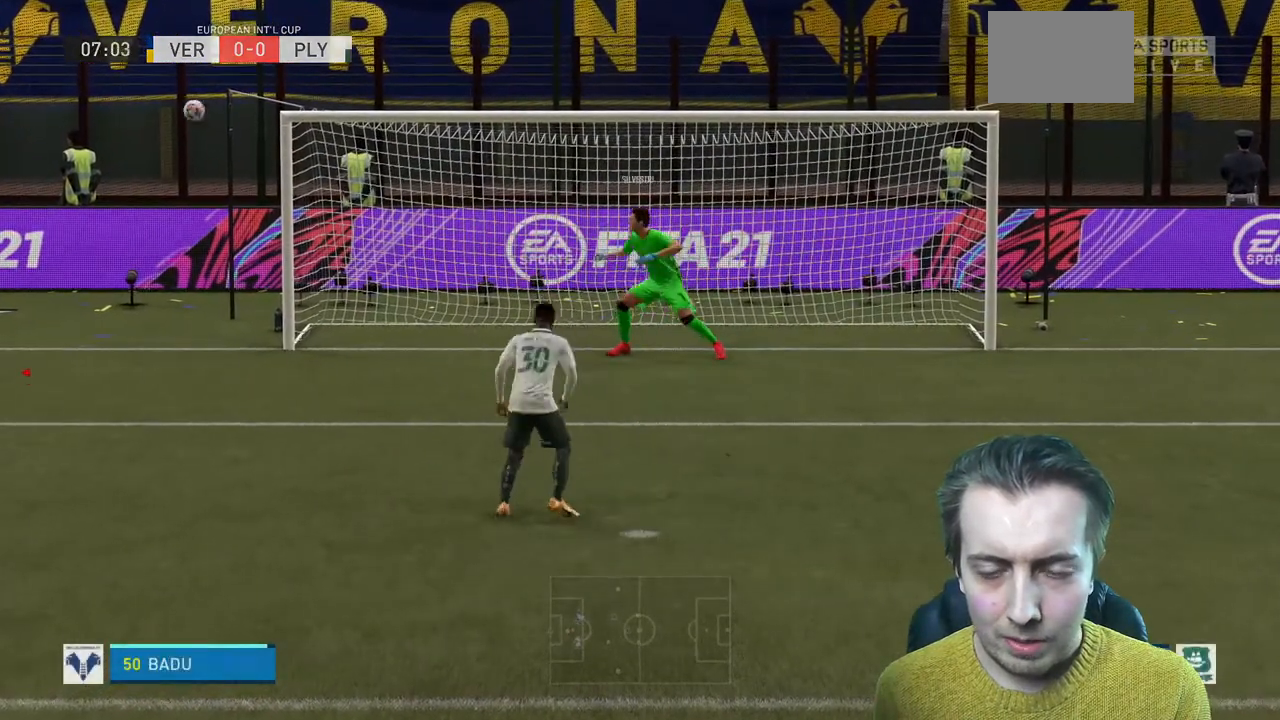
{"buttons": [], "left_stick": "center", "right_stick": "center", "events": []}
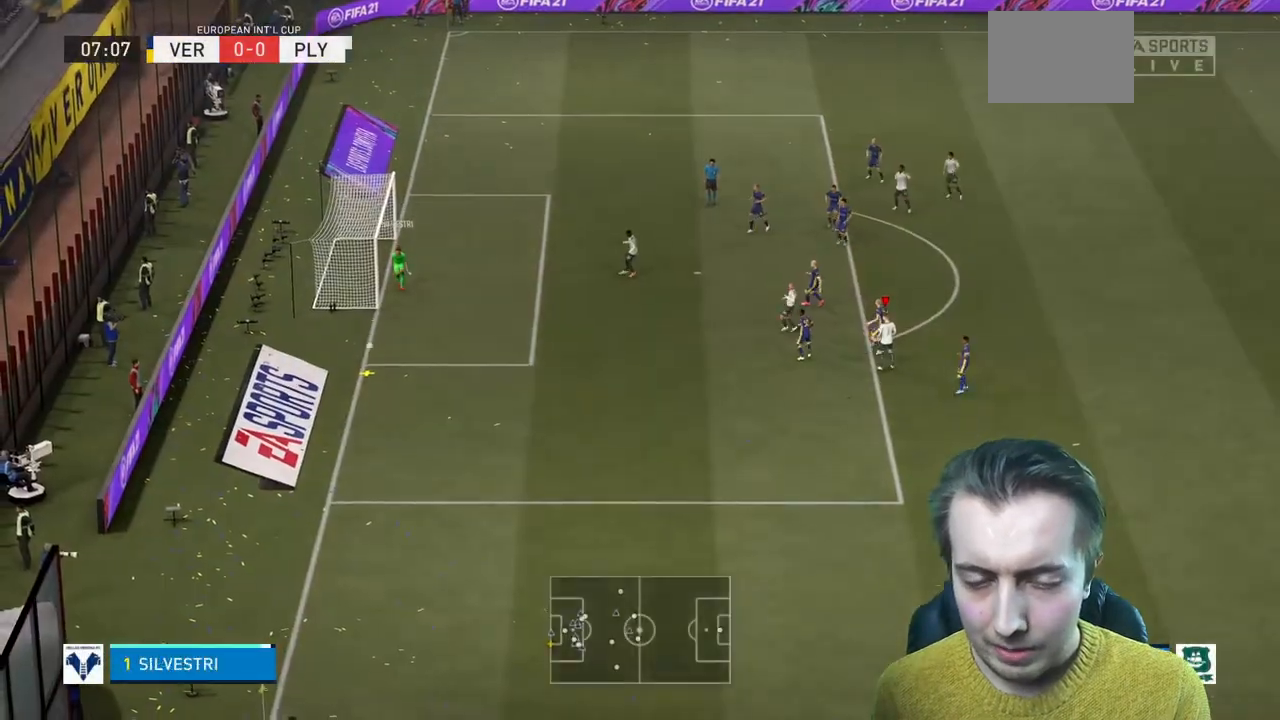
{"buttons": ["R2"], "left_stick": "up-left", "right_stick": "center", "events": [[101, "R2", "down"], [101, "left_stick", "left"], [101, "right_stick", "up-left"], [401, "left_stick", "up-left"], [468, "right_stick", "center"]]}
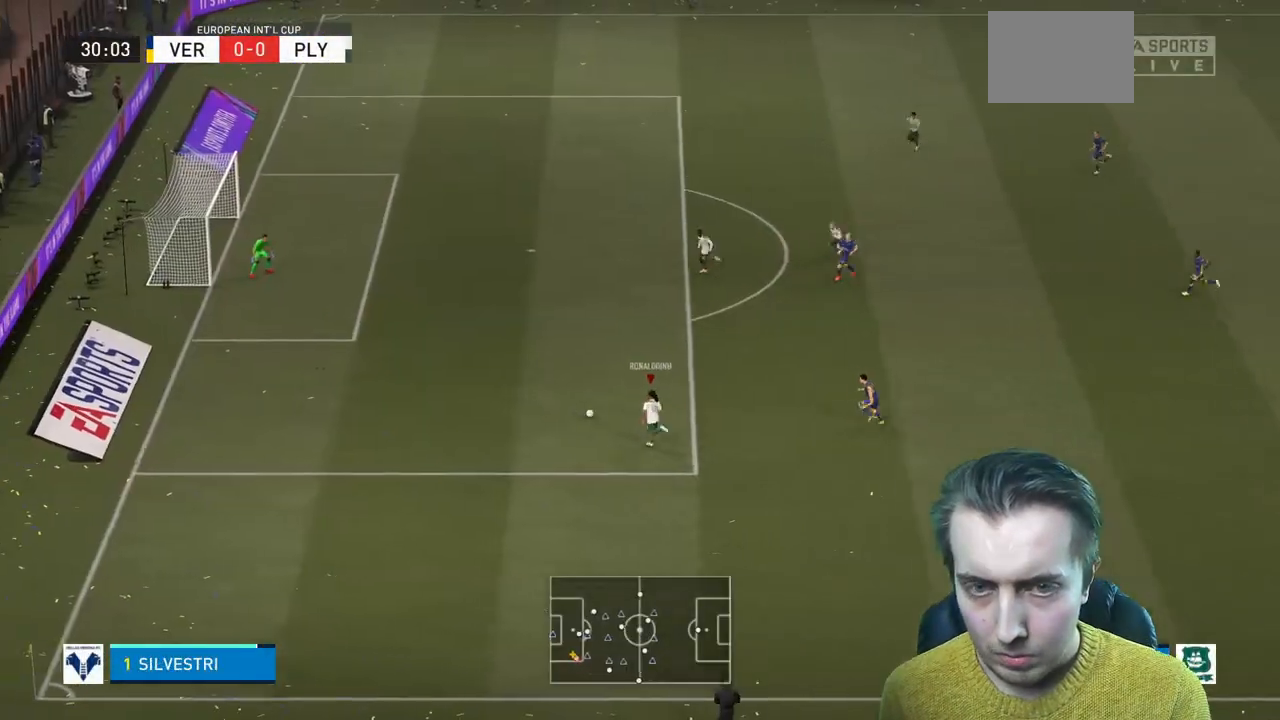
{"buttons": ["R2"], "left_stick": "up", "right_stick": "center", "events": [[367, "Y", "down"], [367, "left_stick", "up"], [500, "Y", "up"]]}
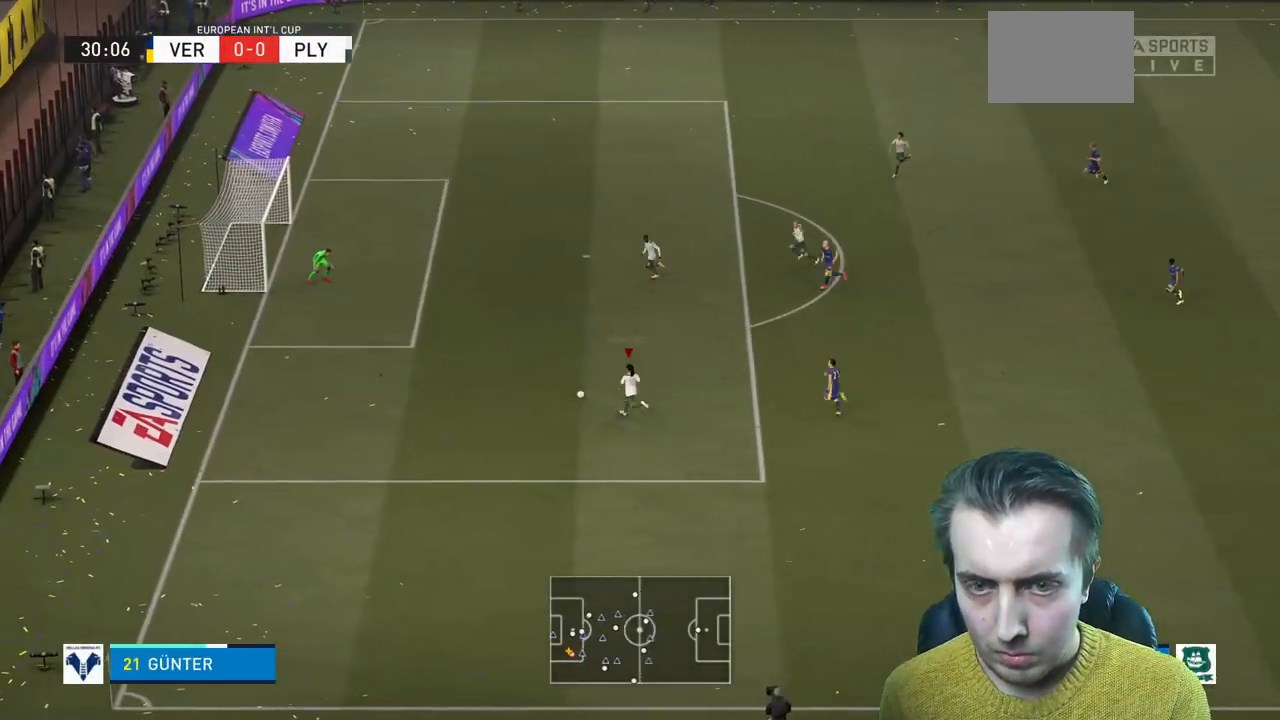
{"buttons": ["R2"], "left_stick": "up", "right_stick": "center", "events": []}
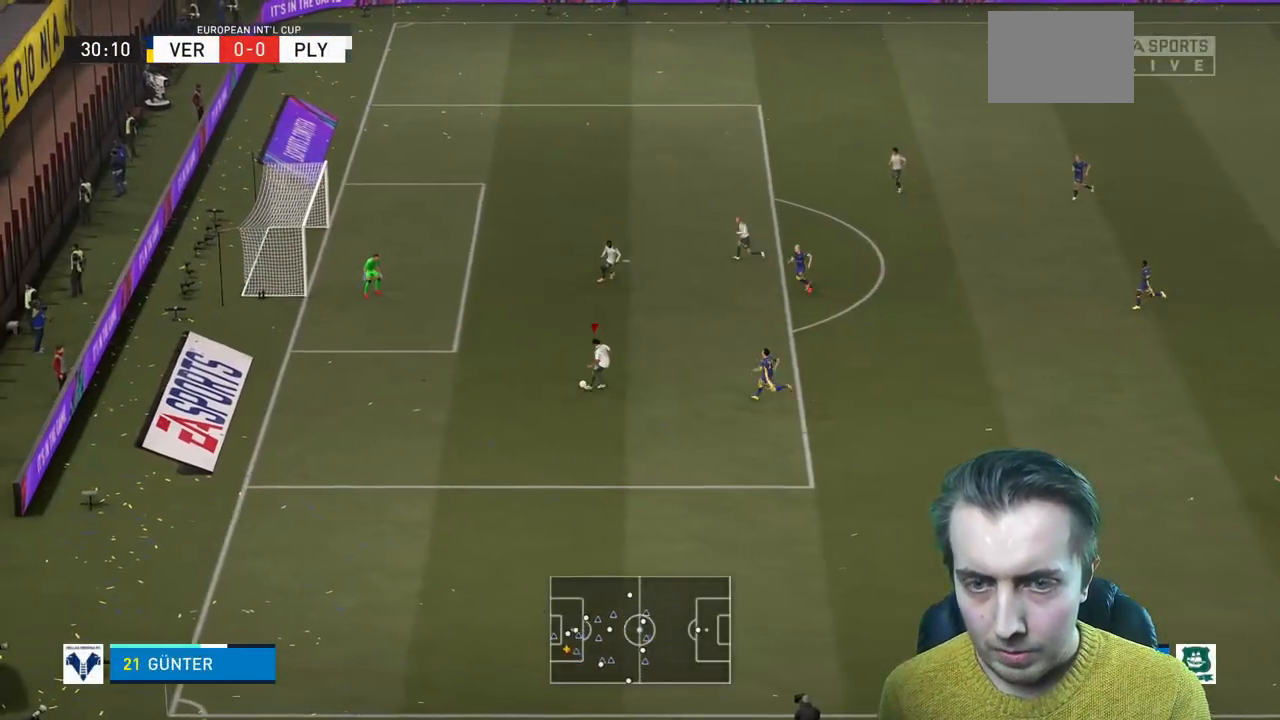
{"buttons": [], "left_stick": "left", "right_stick": "center", "events": [[234, "left_stick", "up-left"], [300, "R2", "up"], [367, "left_stick", "left"]]}
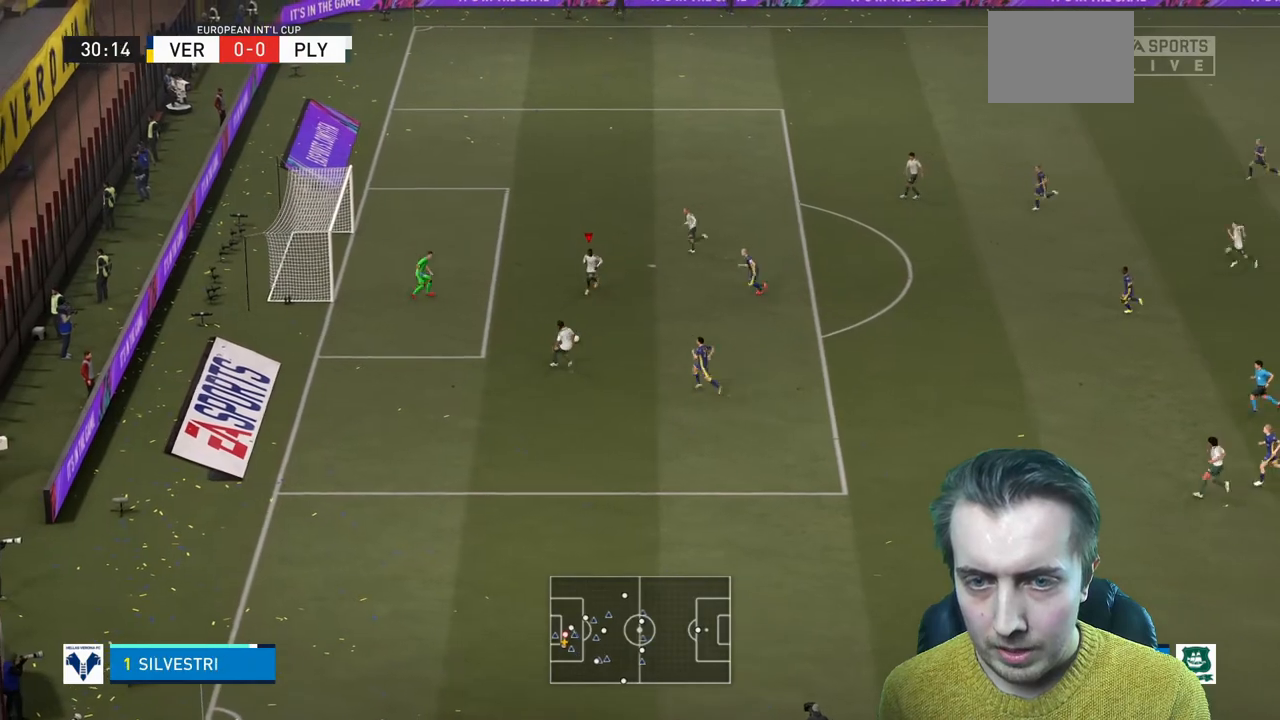
{"buttons": [], "left_stick": "left", "right_stick": "center", "events": [[234, "B", "down"], [267, "left_stick", "down-left"], [367, "B", "up"], [401, "left_stick", "left"]]}
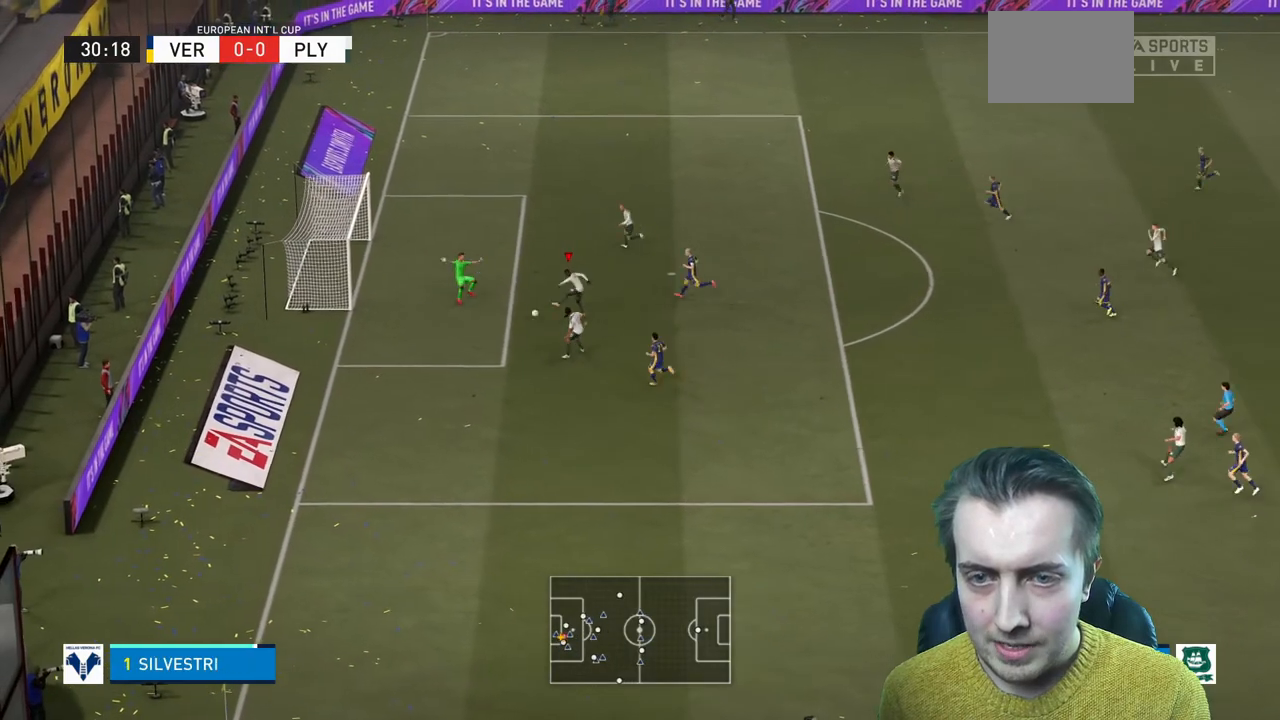
{"buttons": [], "left_stick": "center", "right_stick": "center", "events": [[167, "left_stick", "center"]]}
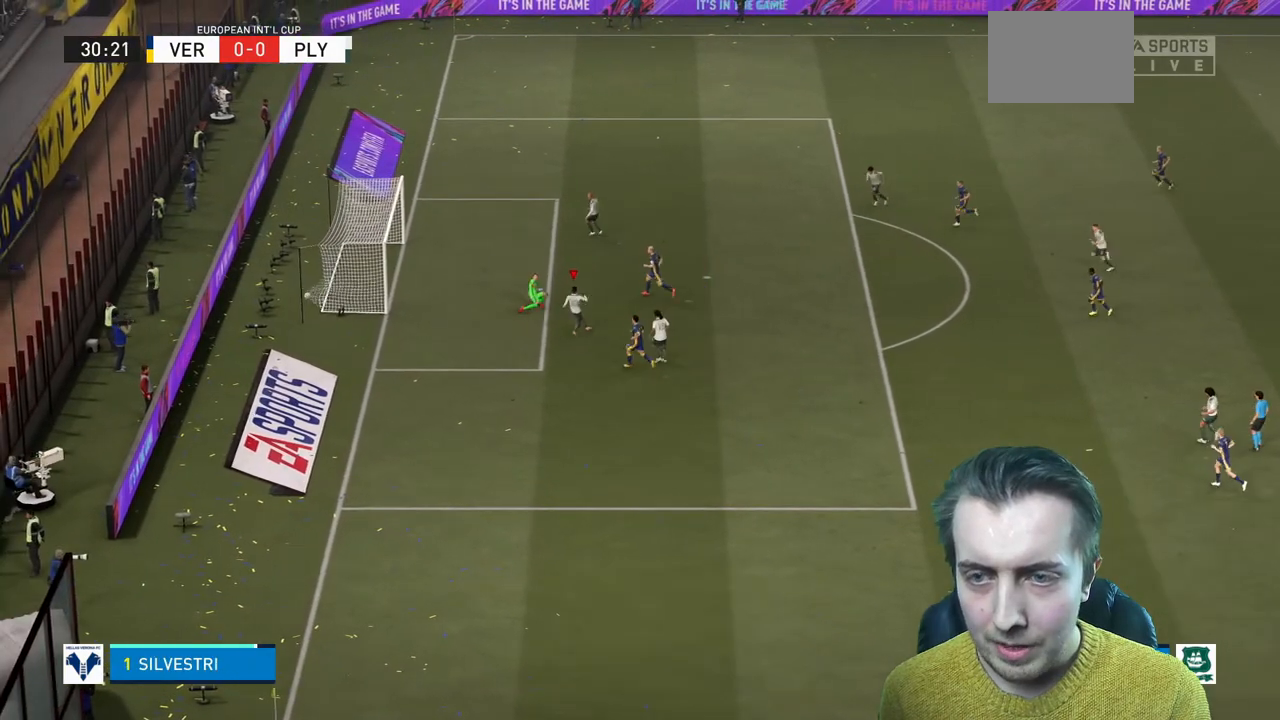
{"buttons": [], "left_stick": "down-left", "right_stick": "center", "events": [[34, "left_stick", "left"], [267, "left_stick", "down-left"]]}
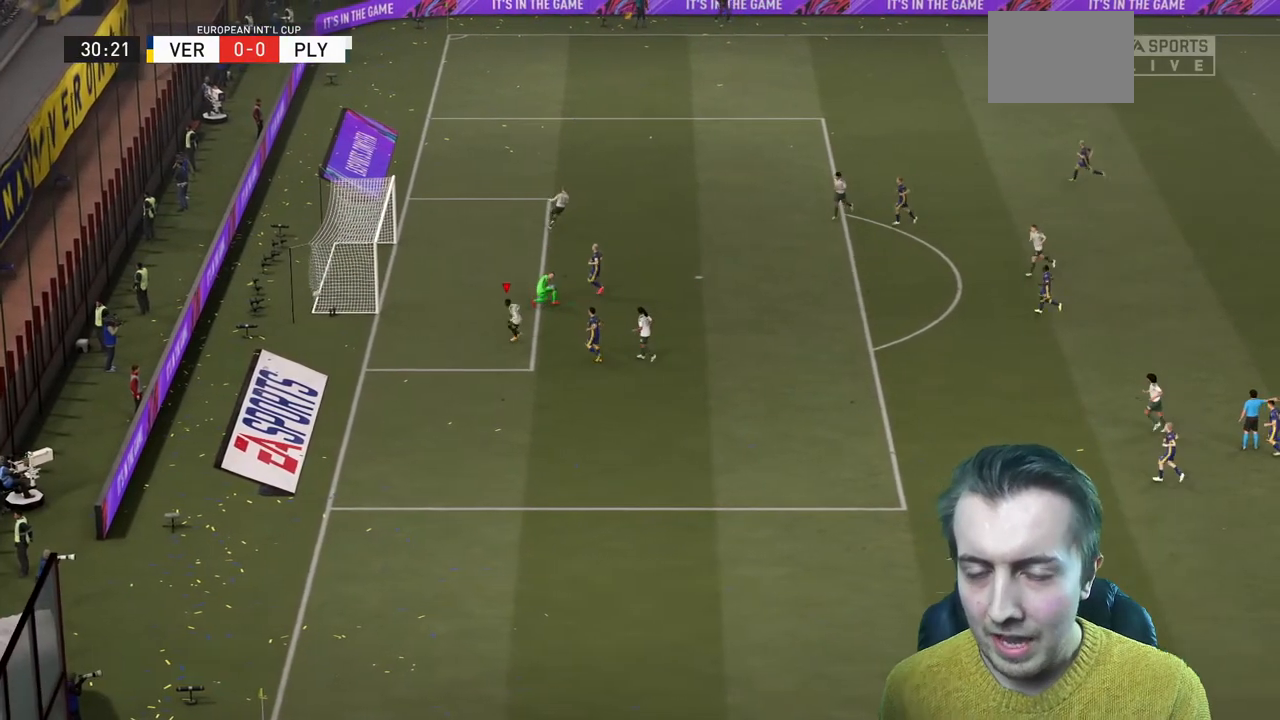
{"buttons": [], "left_stick": "down", "right_stick": "center", "events": [[100, "left_stick", "down"]]}
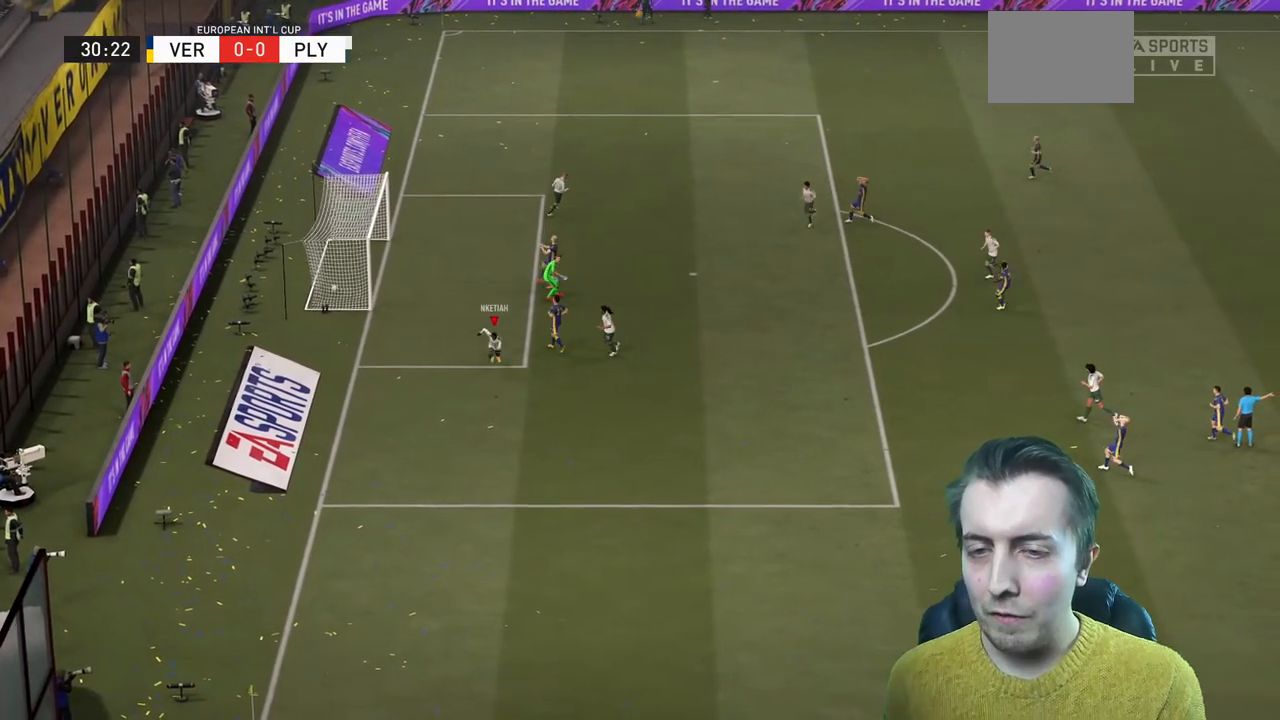
{"buttons": [], "left_stick": "down", "right_stick": "center", "events": []}
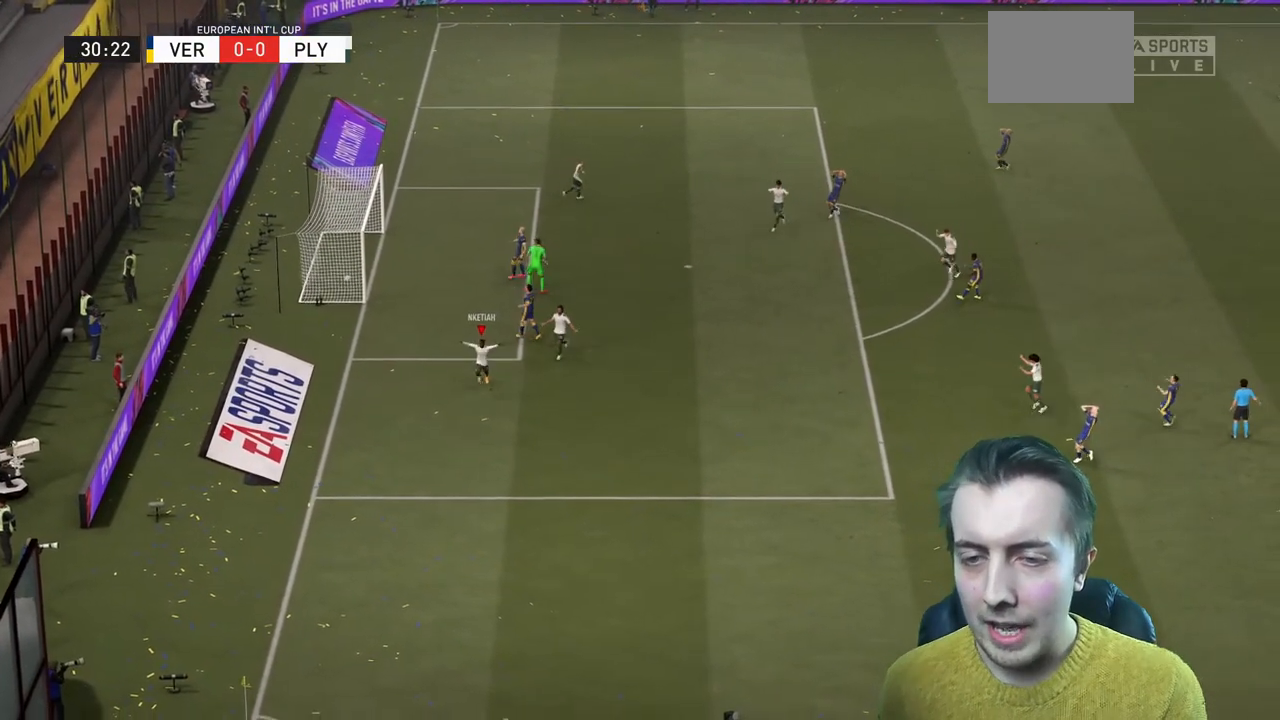
{"buttons": [], "left_stick": "down", "right_stick": "center", "events": [[33, "L1", "down"], [67, "R1", "down"], [300, "R1", "up"], [367, "R1", "down"], [500, "L1", "up"], [500, "R1", "up"]]}
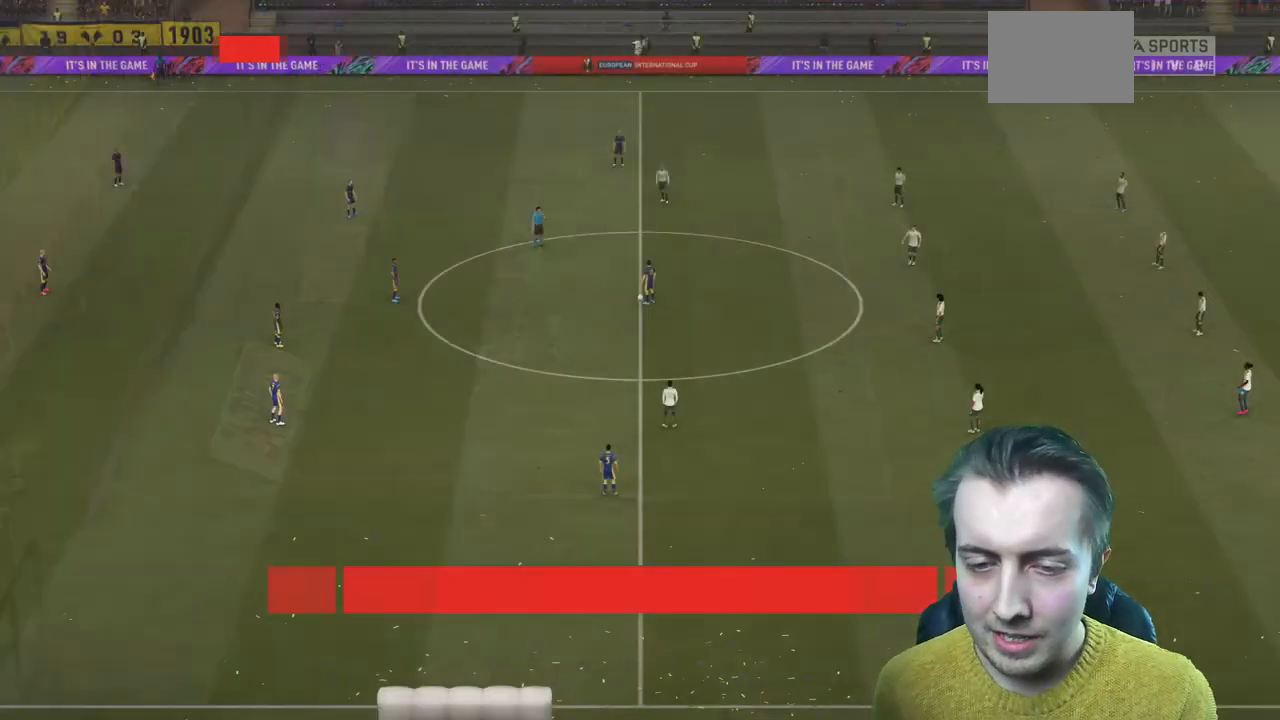
{"buttons": [], "left_stick": "center", "right_stick": "left", "events": [[67, "left_stick", "center"], [501, "right_stick", "left"]]}
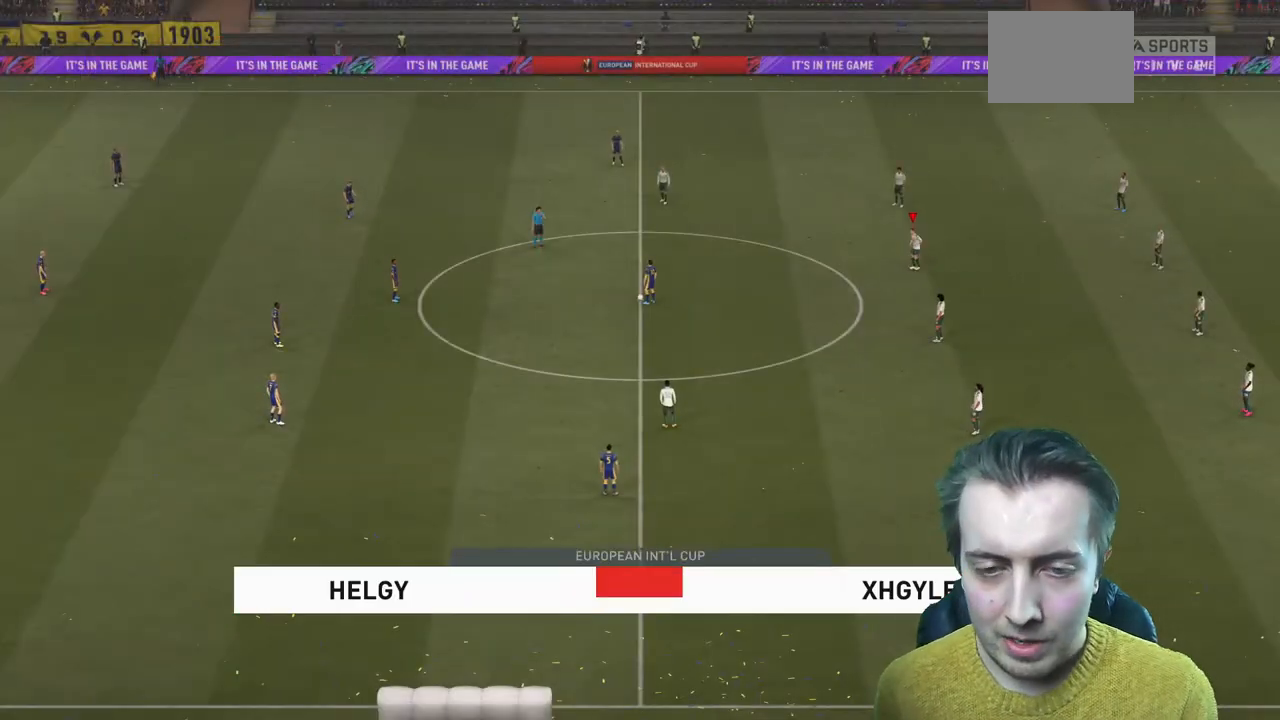
{"buttons": ["R2"], "left_stick": "up-left", "right_stick": "center", "events": [[67, "left_stick", "left"], [133, "right_stick", "center"], [267, "left_stick", "up-left"], [300, "R2", "down"]]}
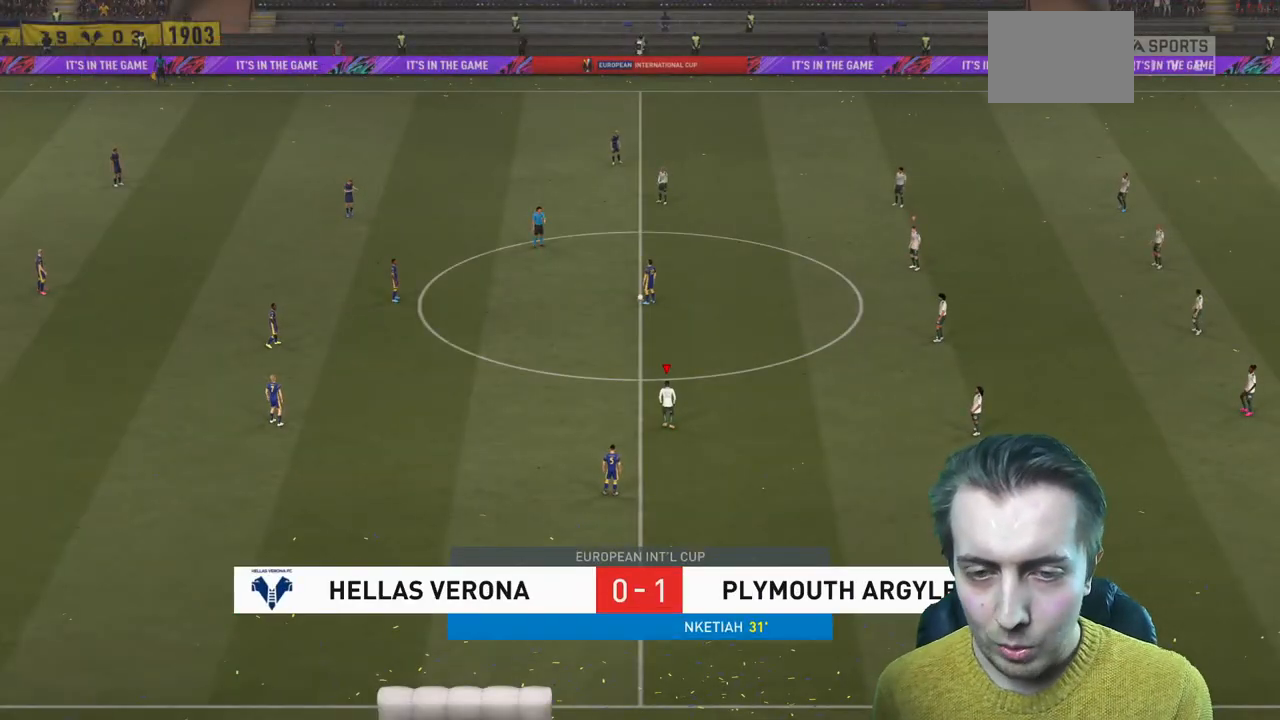
{"buttons": ["R2"], "left_stick": "up-left", "right_stick": "center", "events": []}
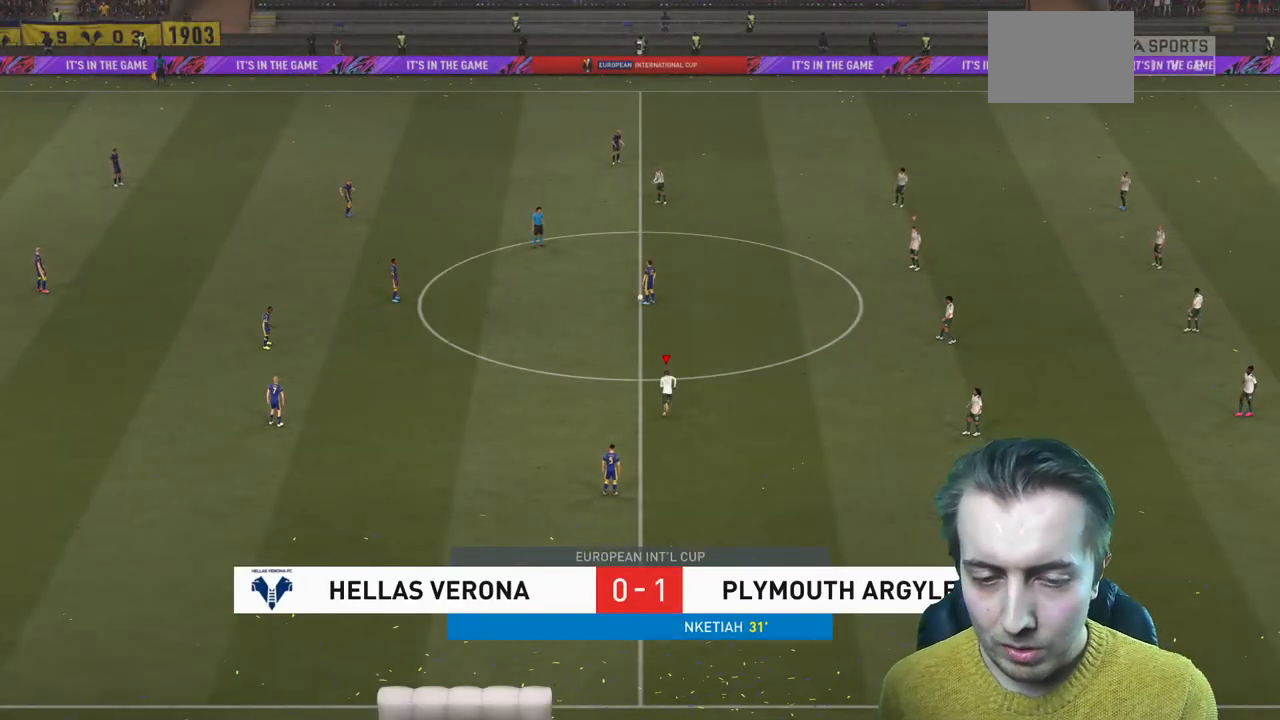
{"buttons": ["R2"], "left_stick": "up-left", "right_stick": "center", "events": []}
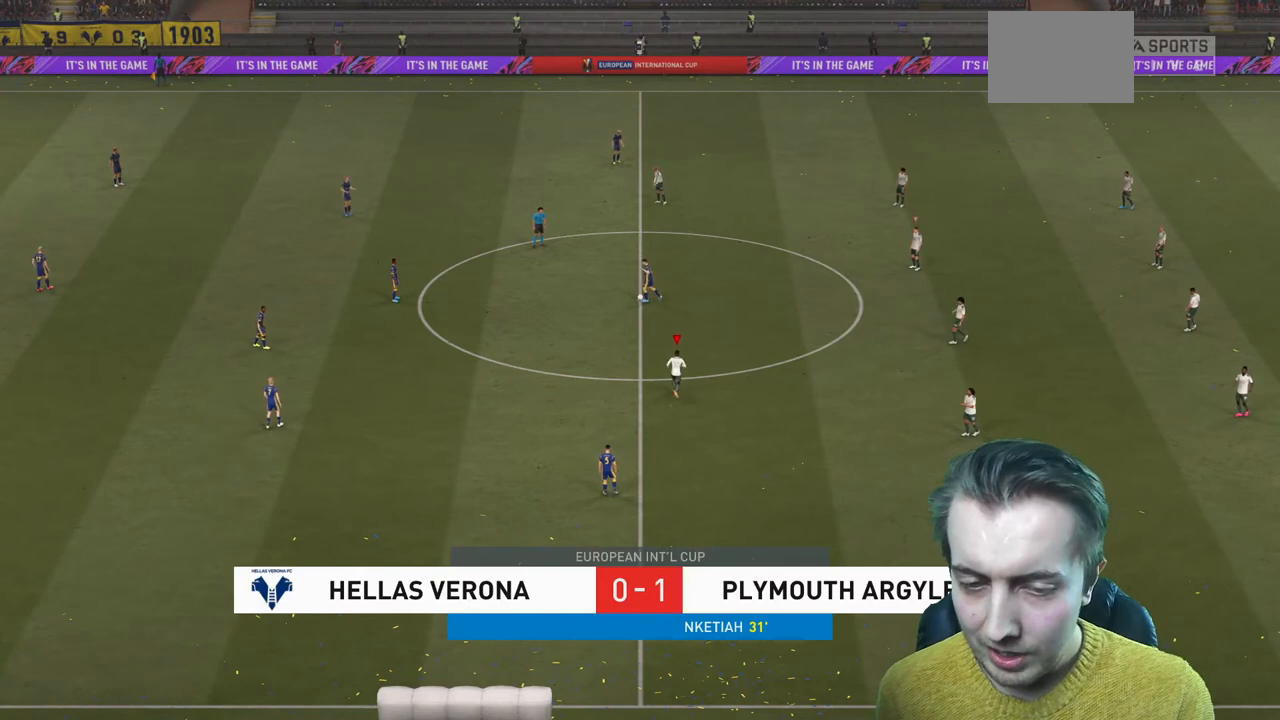
{"buttons": ["R2"], "left_stick": "up-left", "right_stick": "center", "events": []}
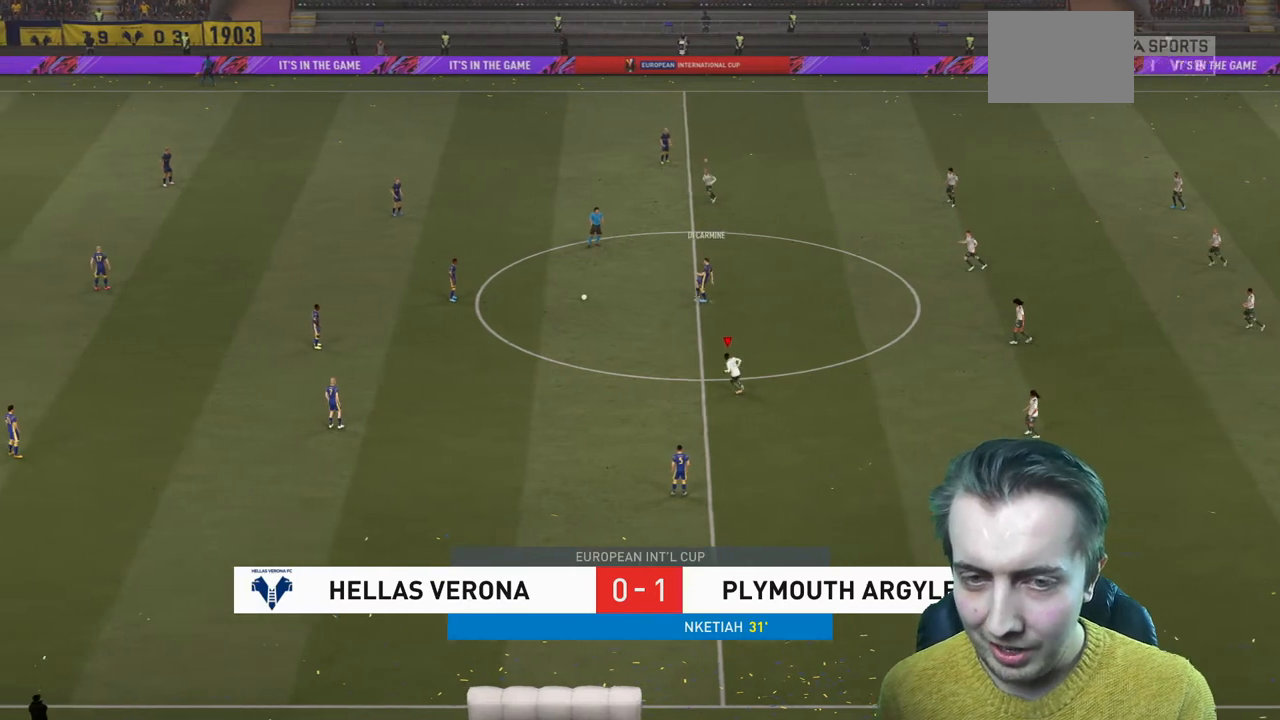
{"buttons": ["L2", "R2"], "left_stick": "up-left", "right_stick": "center", "events": [[334, "L2", "down"]]}
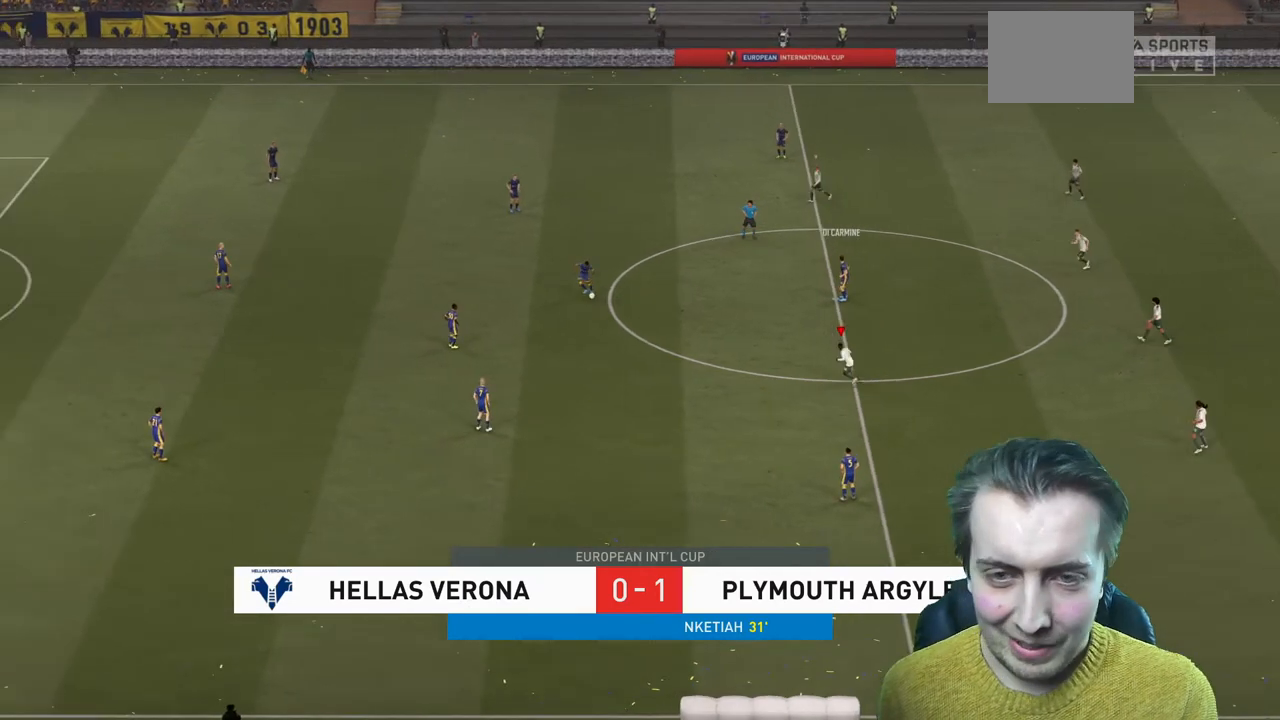
{"buttons": ["L2", "R2"], "left_stick": "left", "right_stick": "center", "events": [[34, "L2", "up"], [134, "left_stick", "left"], [501, "L2", "down"]]}
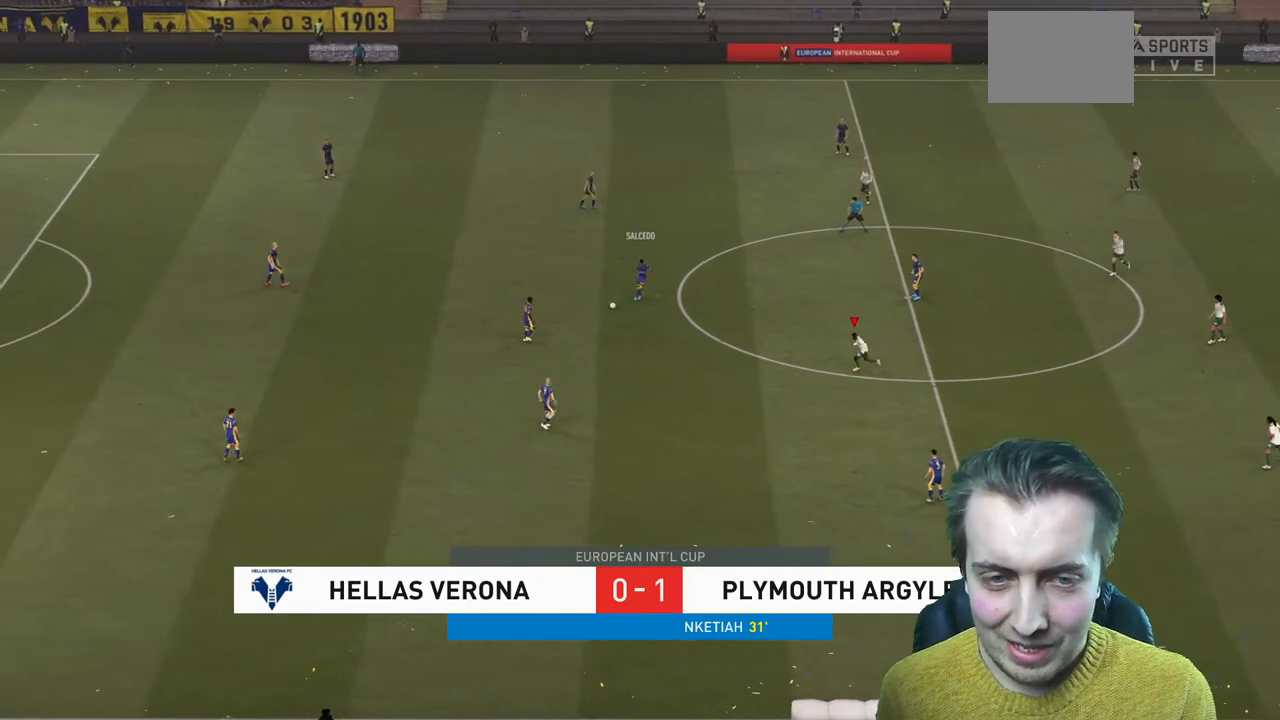
{"buttons": ["R2"], "left_stick": "down-left", "right_stick": "center", "events": [[67, "left_stick", "down-left"], [467, "L2", "up"]]}
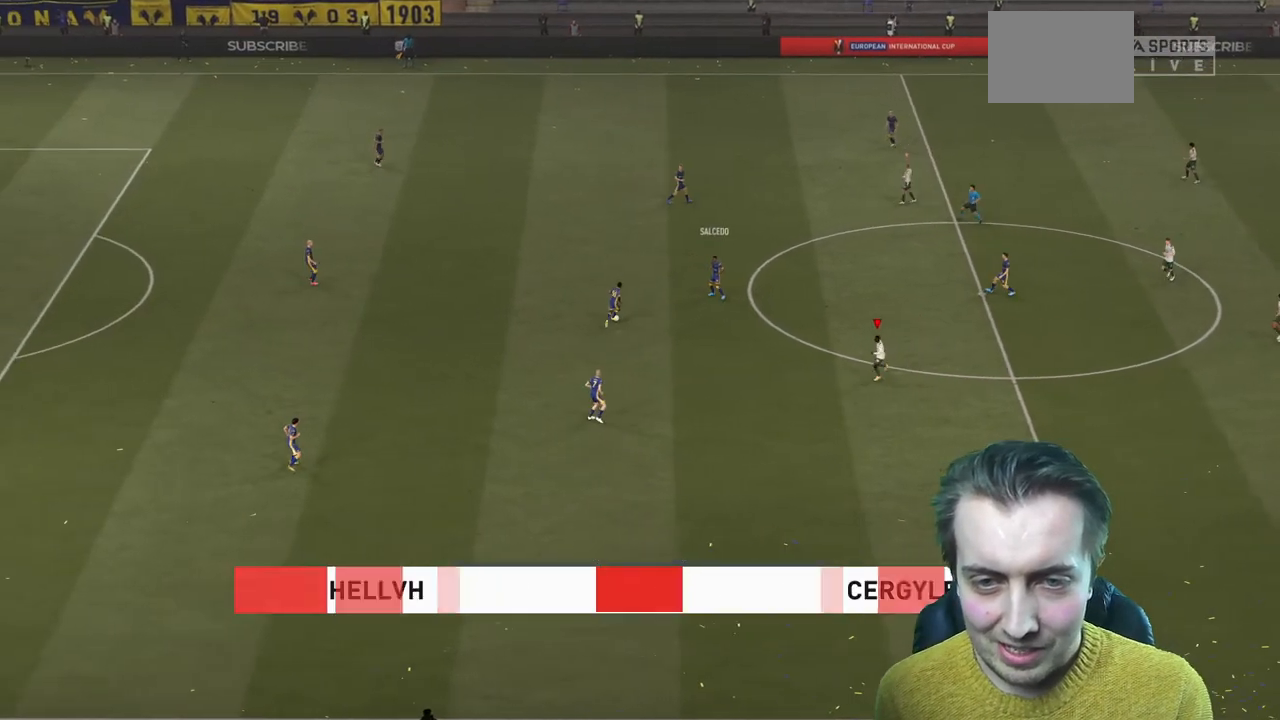
{"buttons": ["L2"], "left_stick": "up-left", "right_stick": "center", "events": [[34, "left_stick", "left"], [167, "left_stick", "center"], [367, "L2", "down"], [401, "R2", "up"], [401, "left_stick", "up-left"]]}